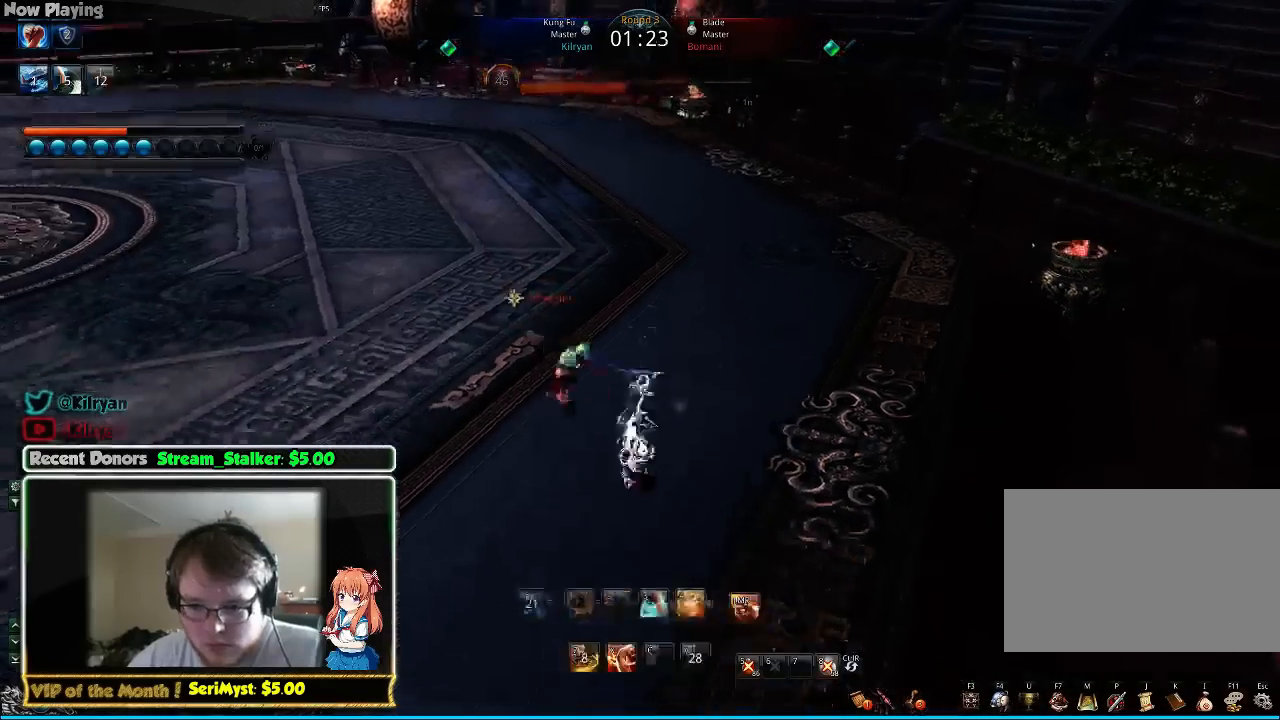
Gameplay with keyboard and mouse; each line is a JSON object with the keys and mouse buttons held at the frame after it. "events" lists presses ("down") and releases ("up") of "1", "2", "3", "4", "5", "a", "alt", "c", "ctrl", "d", "e", "f", "q", "r", "s", "shift", "space", "tab", "v", "w", "x", "z", "mouse_left", "mouse_middle", "mouse_right", "mouse_wheel_up" and "mouse_wheel_down" between this image and that frame as [ms after this image, input, new state], when the widget could be followed in between. "mouse_left", "mouse_middle", "mouse_right", "mouse_wheel_up", "mouse_wheel_down" = the "left", "middle", "right", "wheel_up", "wheel_down" buttons of the "mouse" list. No other keys are recorded. Mouse movement is not recorded.
{"keys": [], "mouse": [], "events": [[100, "f", "up"]]}
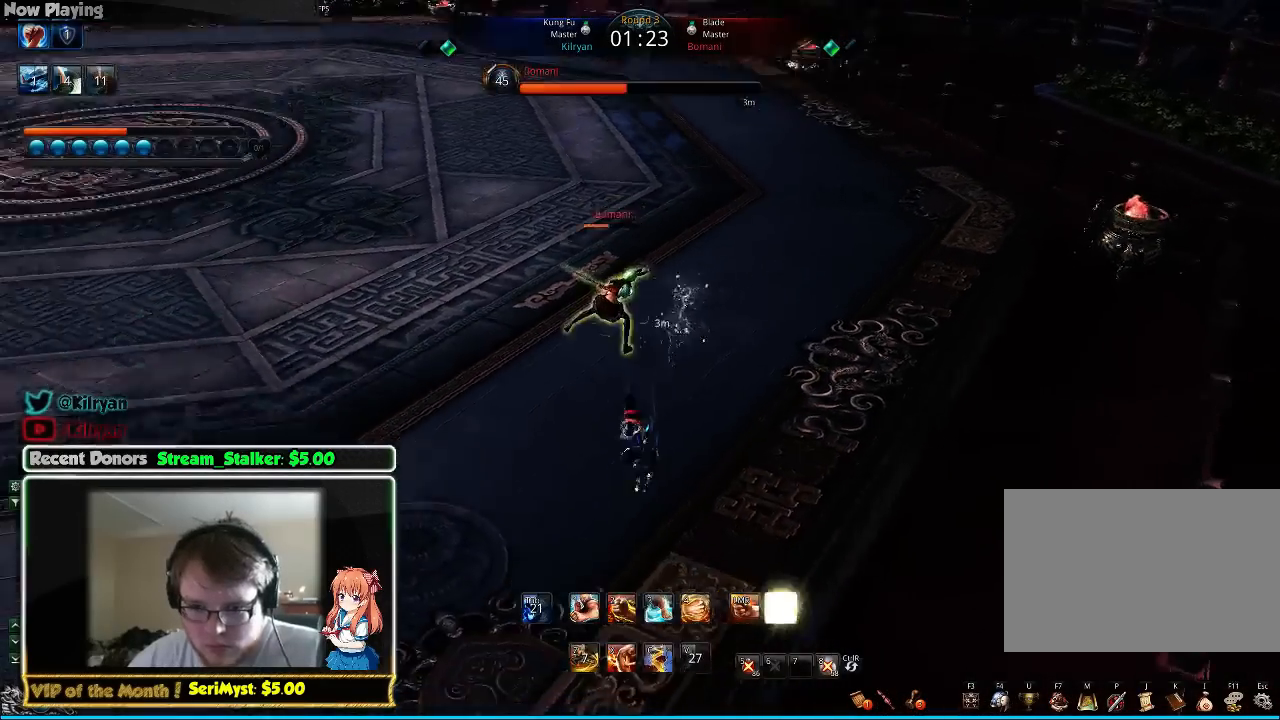
{"keys": ["4", "a"], "mouse": [], "events": [[33, "w", "down"], [100, "a", "down"], [167, "4", "down"], [200, "w", "up"], [267, "4", "up"], [333, "4", "down"], [400, "4", "up"], [467, "4", "down"]]}
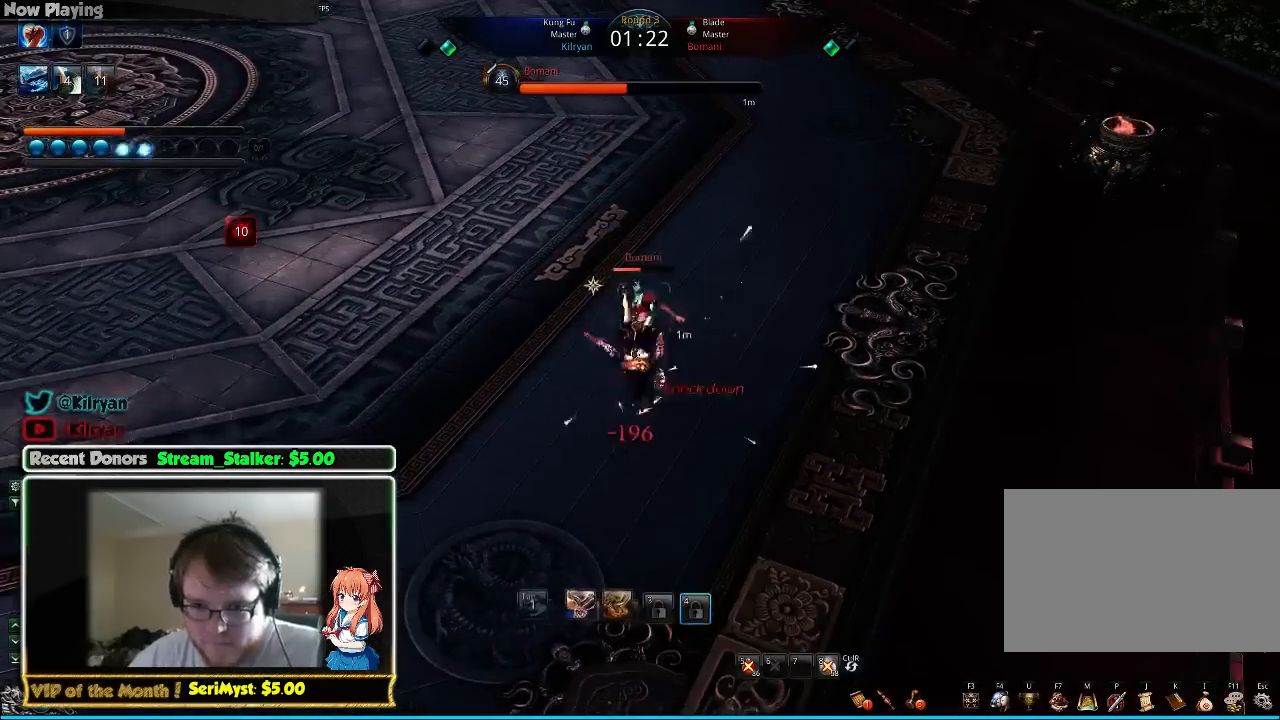
{"keys": ["s"], "mouse": [], "events": [[67, "4", "up"], [400, "a", "up"], [500, "s", "down"]]}
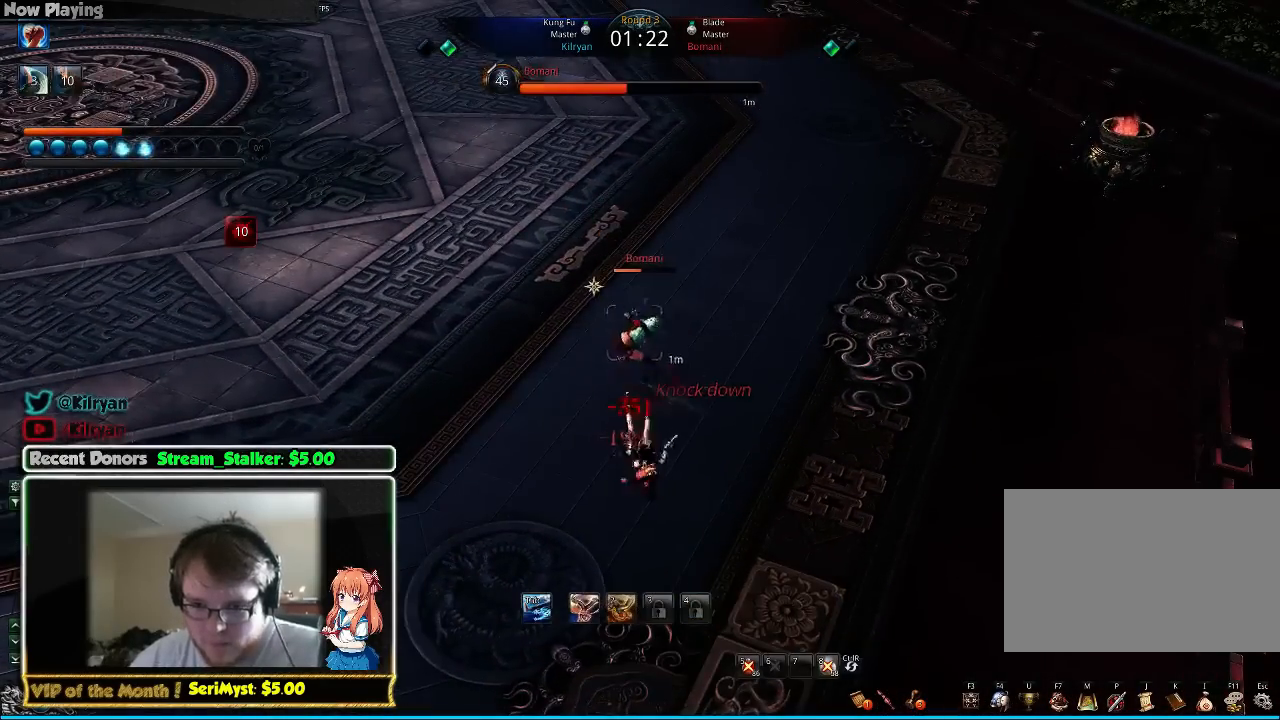
{"keys": [], "mouse": [], "events": [[133, "s", "up"], [200, "2", "down"], [267, "w", "down"], [300, "w", "up"], [333, "2", "up"]]}
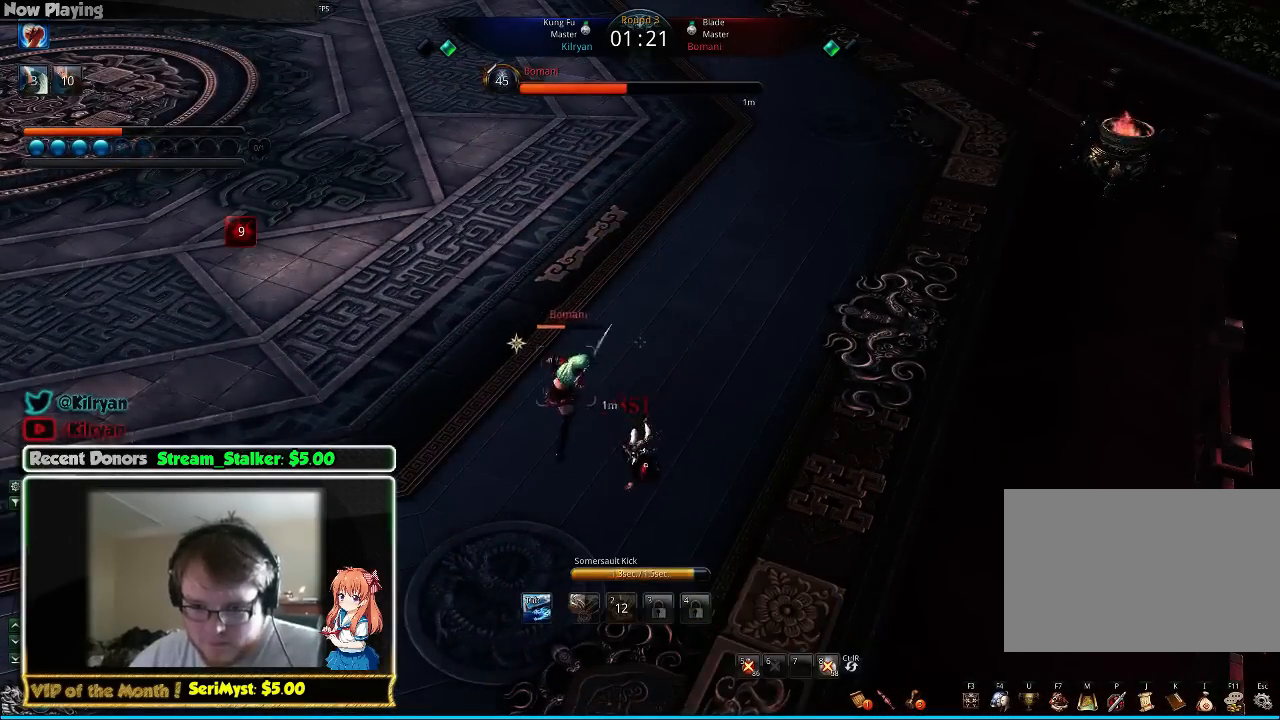
{"keys": ["s"], "mouse": [], "events": [[500, "s", "down"]]}
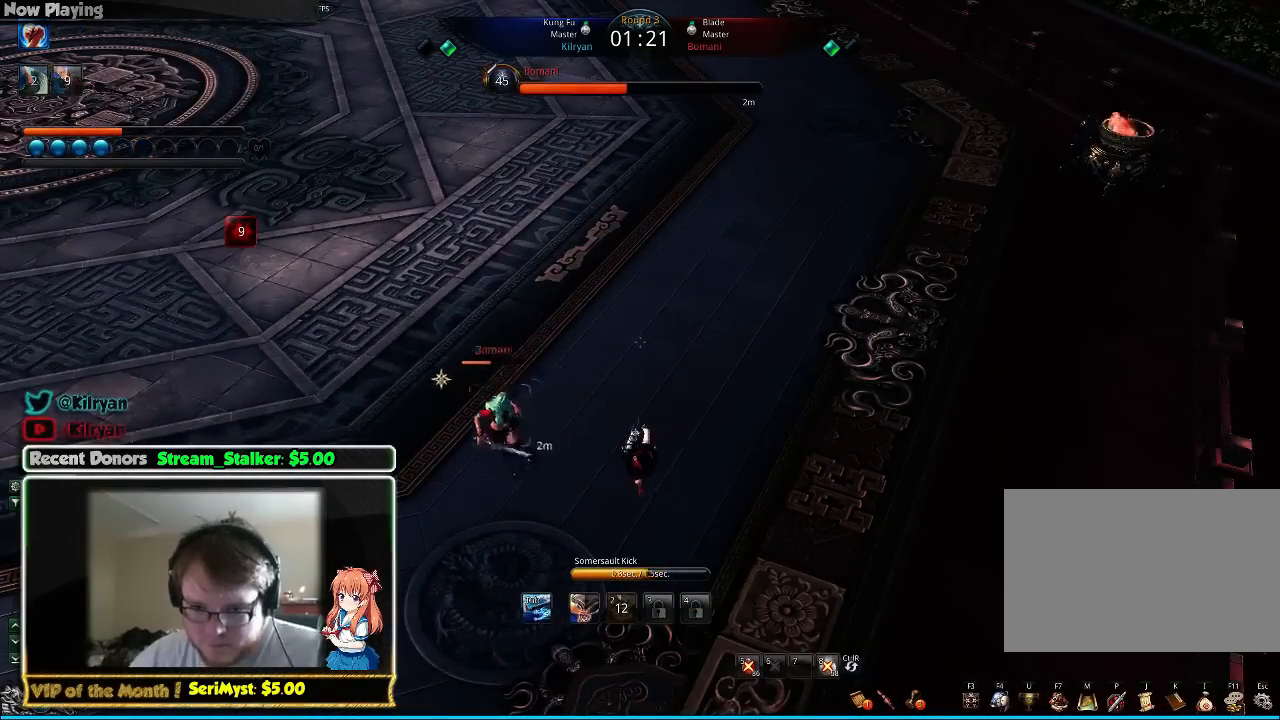
{"keys": ["tab"], "mouse": [], "events": [[100, "s", "up"], [200, "s", "down"], [267, "s", "up"], [267, "tab", "down"], [433, "tab", "up"], [467, "tab", "down"]]}
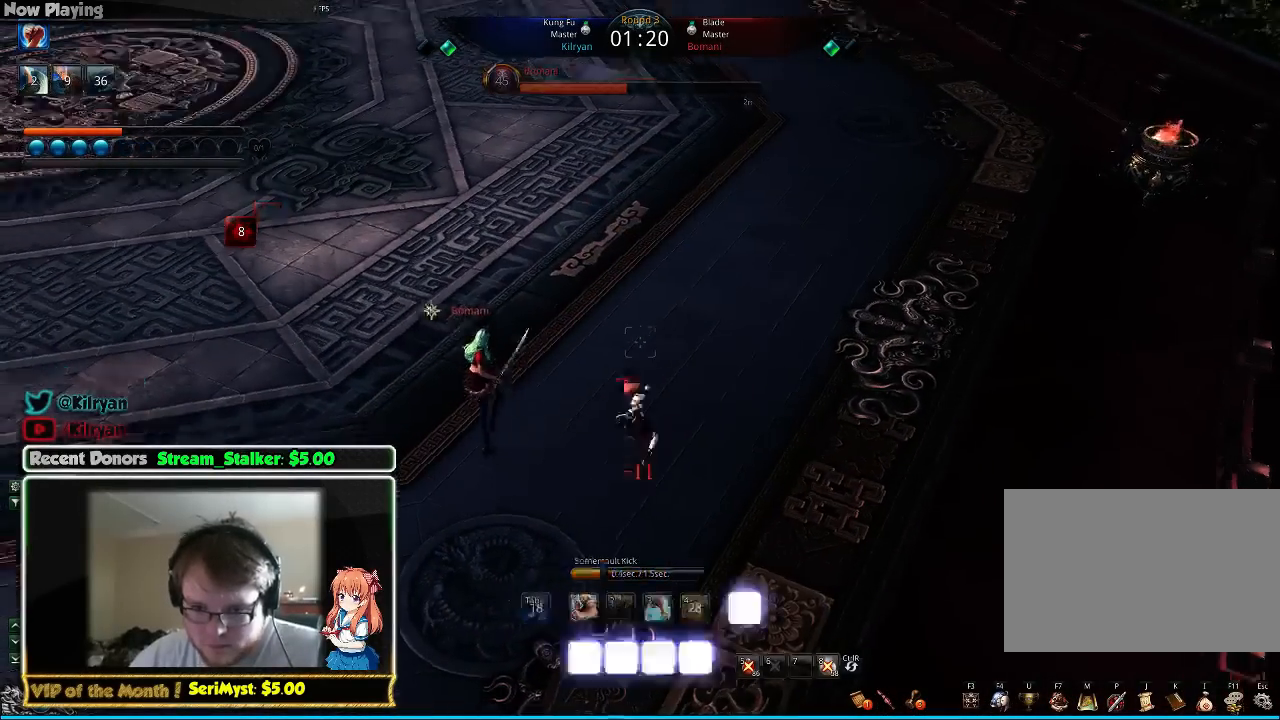
{"keys": ["a", "w"], "mouse": [], "events": [[133, "tab", "up"], [133, "w", "down"], [233, "tab", "down"], [400, "tab", "up"], [433, "a", "down"]]}
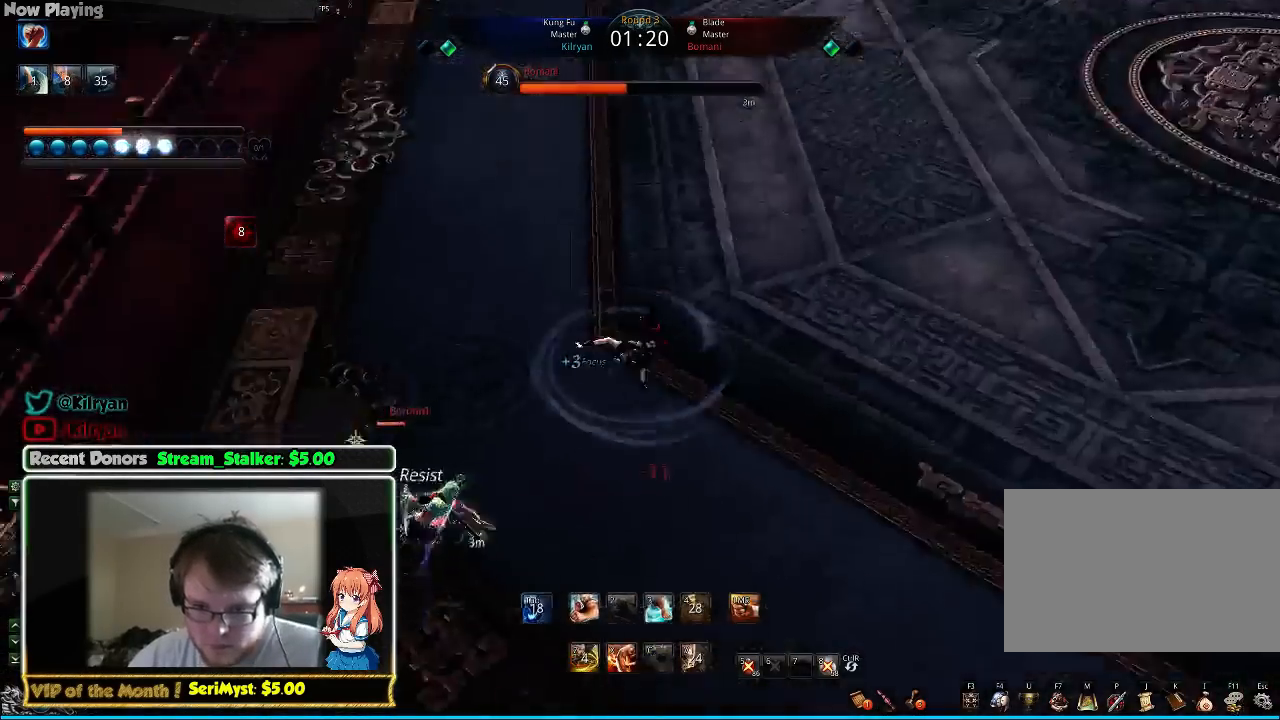
{"keys": ["a"], "mouse": [], "events": [[33, "w", "up"]]}
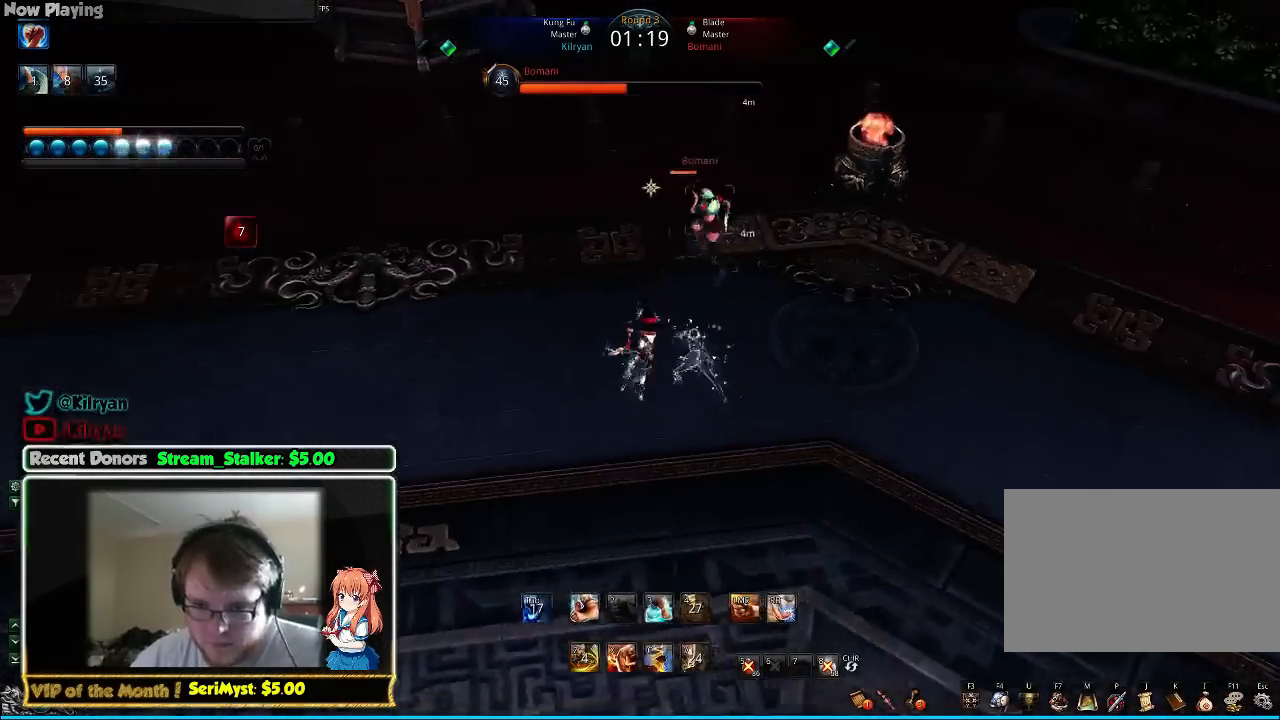
{"keys": ["s"], "mouse": [], "events": [[67, "a", "up"], [67, "s", "down"], [167, "s", "up"], [200, "s", "down"], [300, "s", "up"], [367, "s", "down"], [433, "s", "up"], [500, "s", "down"]]}
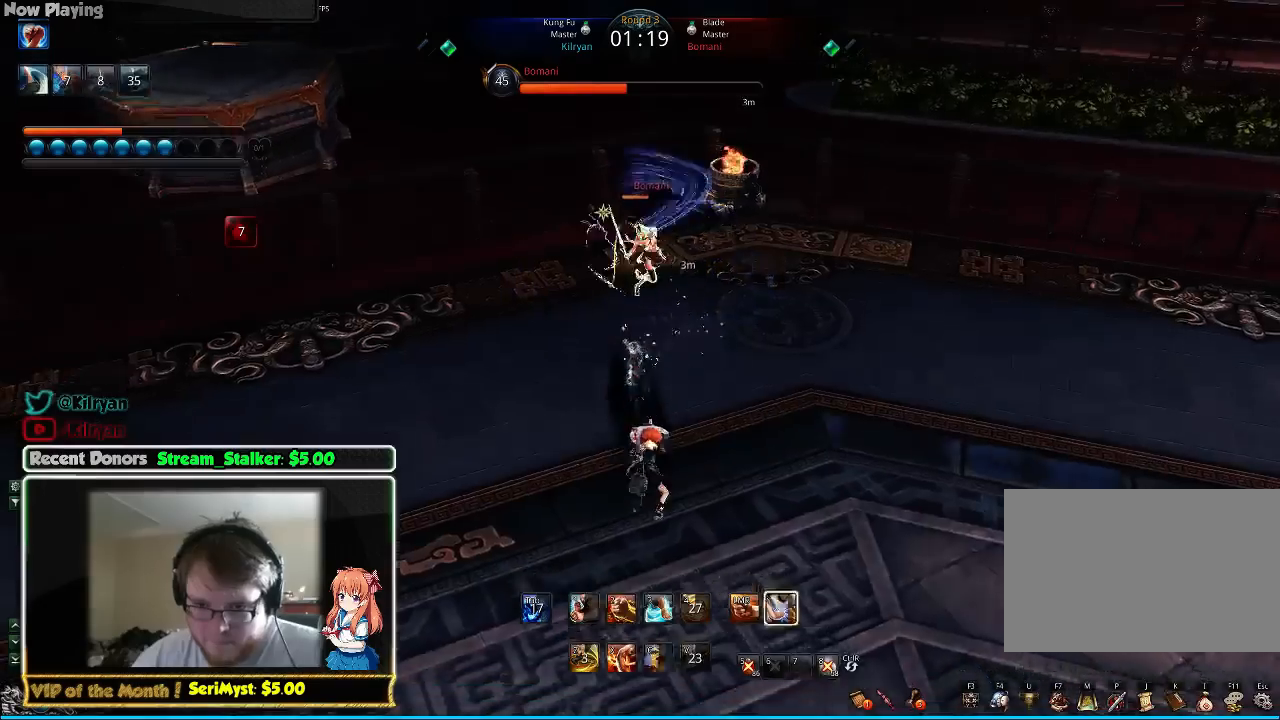
{"keys": ["f"], "mouse": [], "events": [[67, "s", "up"], [133, "s", "down"], [233, "s", "up"], [300, "f", "down"], [433, "f", "up"], [500, "f", "down"]]}
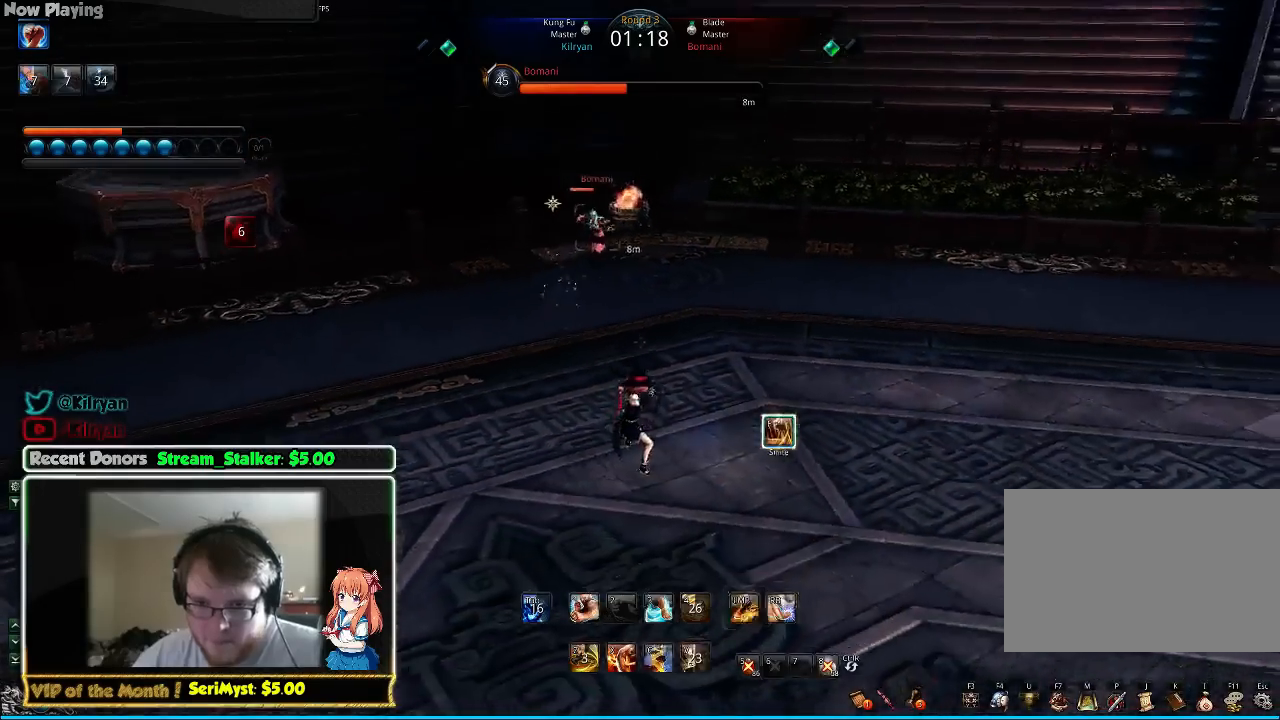
{"keys": [], "mouse": [], "events": [[100, "f", "up"], [167, "f", "down"], [267, "f", "up"], [300, "f", "down"], [400, "f", "up"]]}
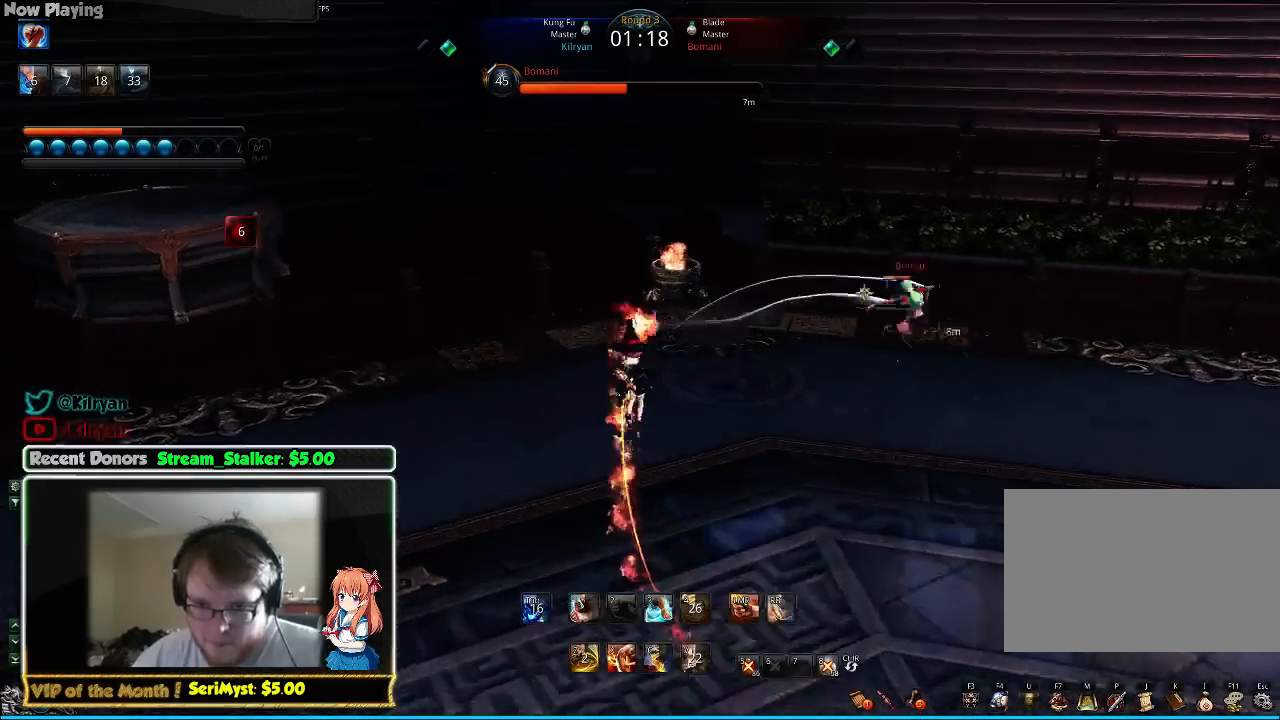
{"keys": ["1", "d"], "mouse": [], "events": [[167, "d", "down"], [400, "1", "down"]]}
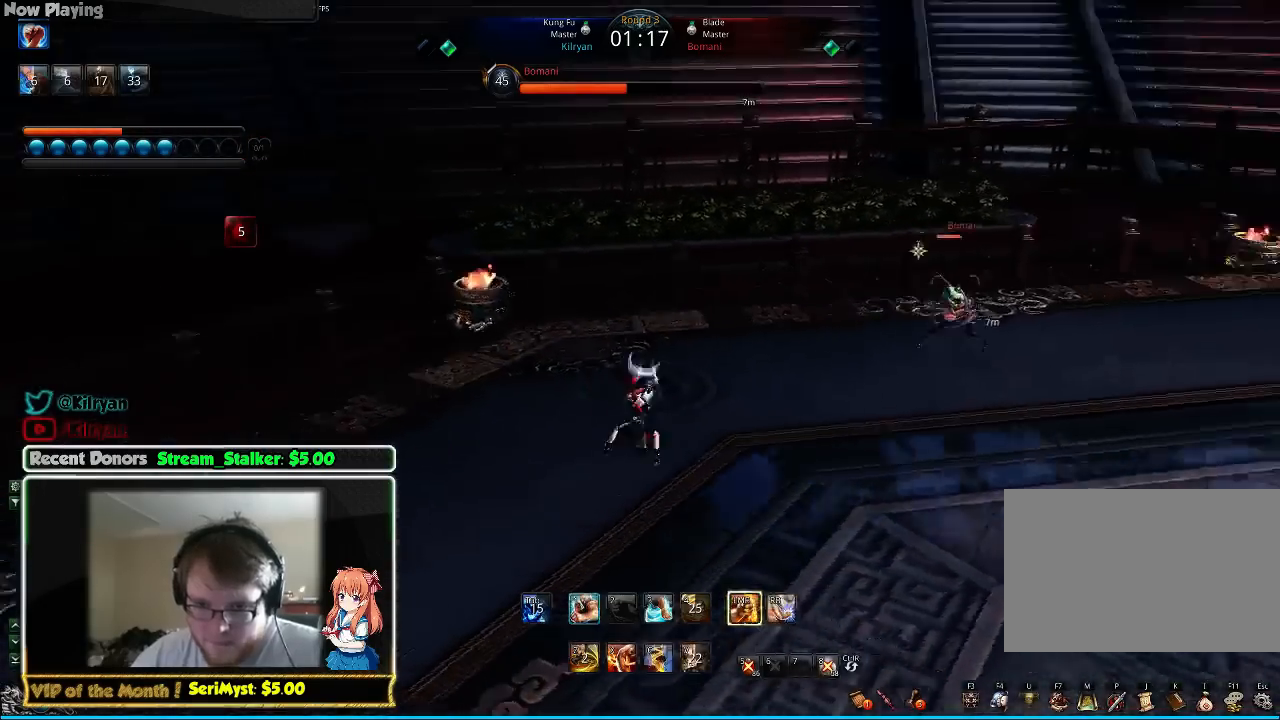
{"keys": ["d"], "mouse": [], "events": [[67, "1", "up"], [100, "1", "down"], [200, "1", "up"], [233, "1", "down"], [333, "1", "up"], [400, "1", "down"], [500, "1", "up"]]}
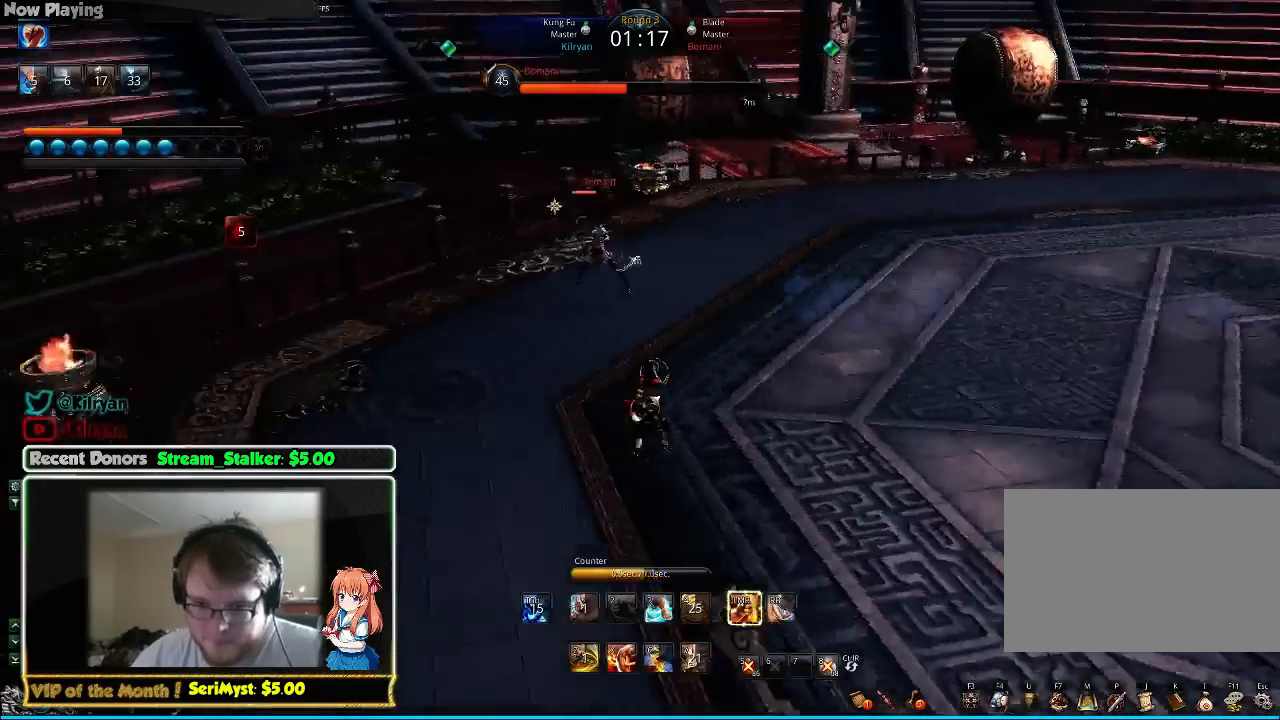
{"keys": ["d"], "mouse": [], "events": [[33, "1", "down"], [167, "1", "up"], [200, "1", "down"], [333, "1", "up"]]}
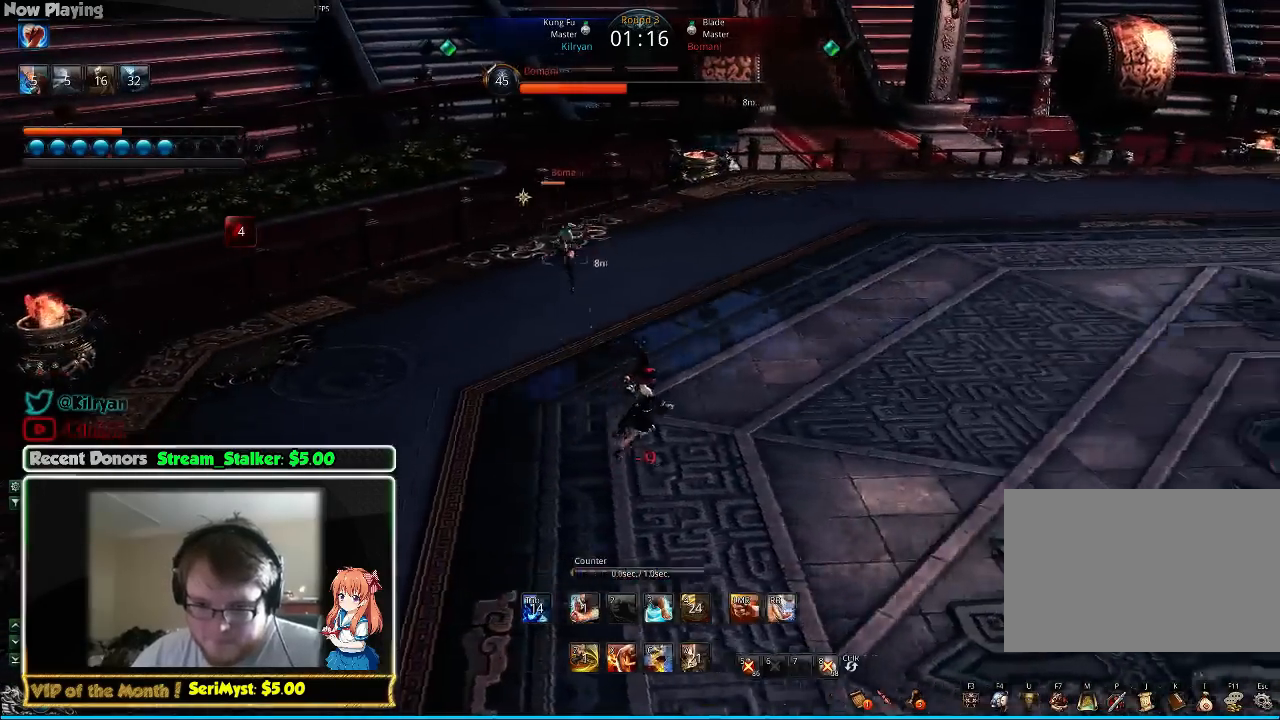
{"keys": ["d"], "mouse": [], "events": [[33, "1", "down"], [167, "1", "up"], [233, "1", "down"], [333, "1", "up"], [400, "1", "down"], [500, "1", "up"]]}
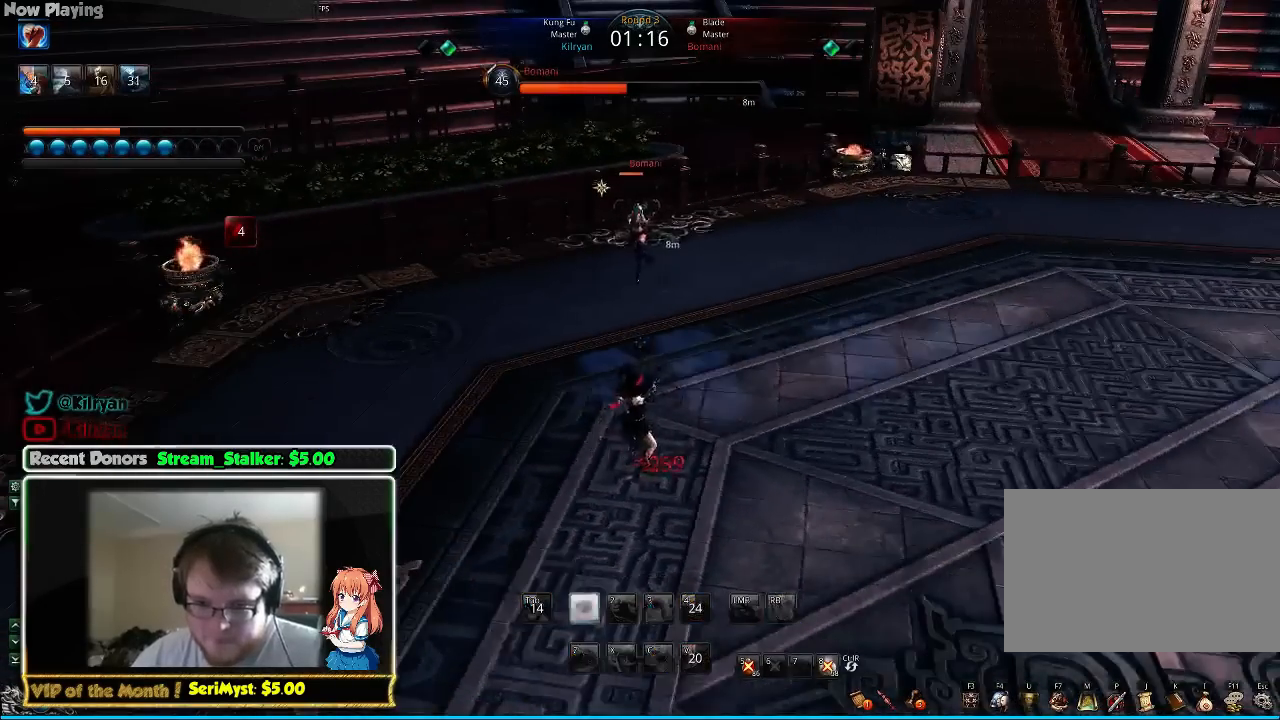
{"keys": ["1", "d"], "mouse": [], "events": [[33, "1", "down"], [167, "1", "up"], [233, "1", "down"], [233, "d", "up"], [433, "1", "up"], [467, "d", "down"], [500, "1", "down"]]}
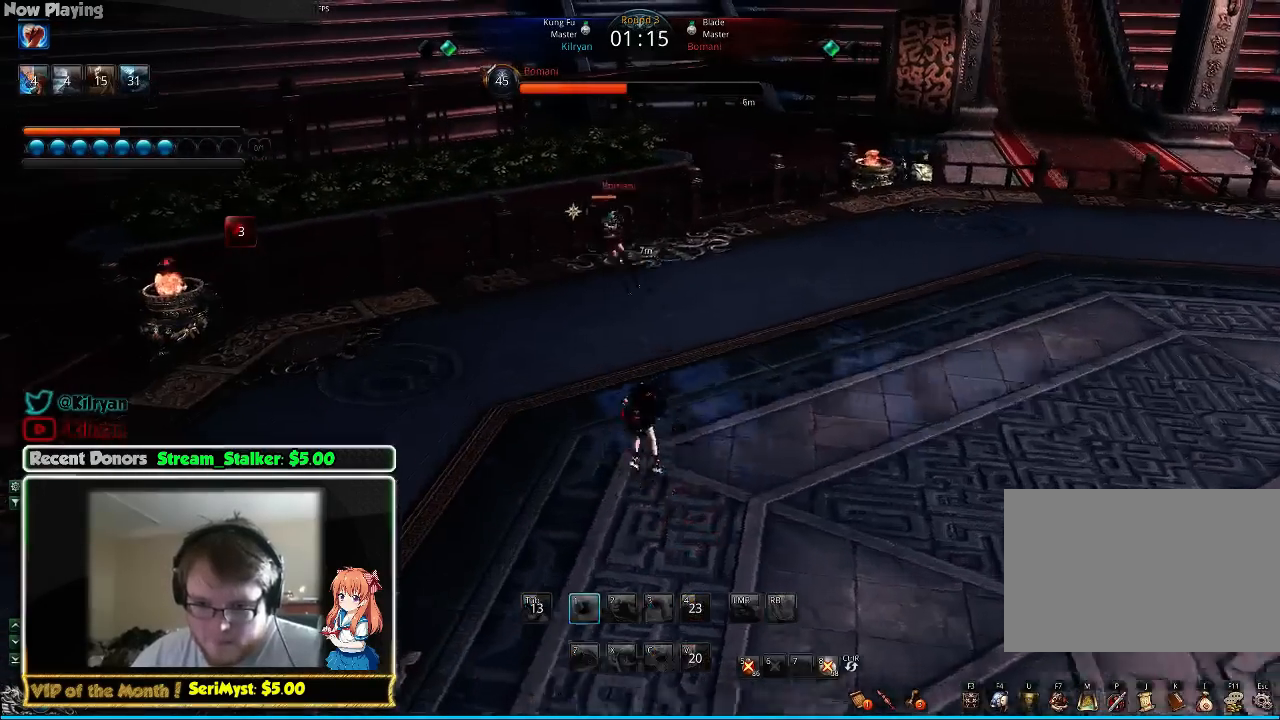
{"keys": ["s"], "mouse": [], "events": [[133, "1", "up"], [200, "1", "down"], [267, "1", "up"], [333, "1", "down"], [400, "s", "down"], [467, "1", "up"], [467, "d", "up"]]}
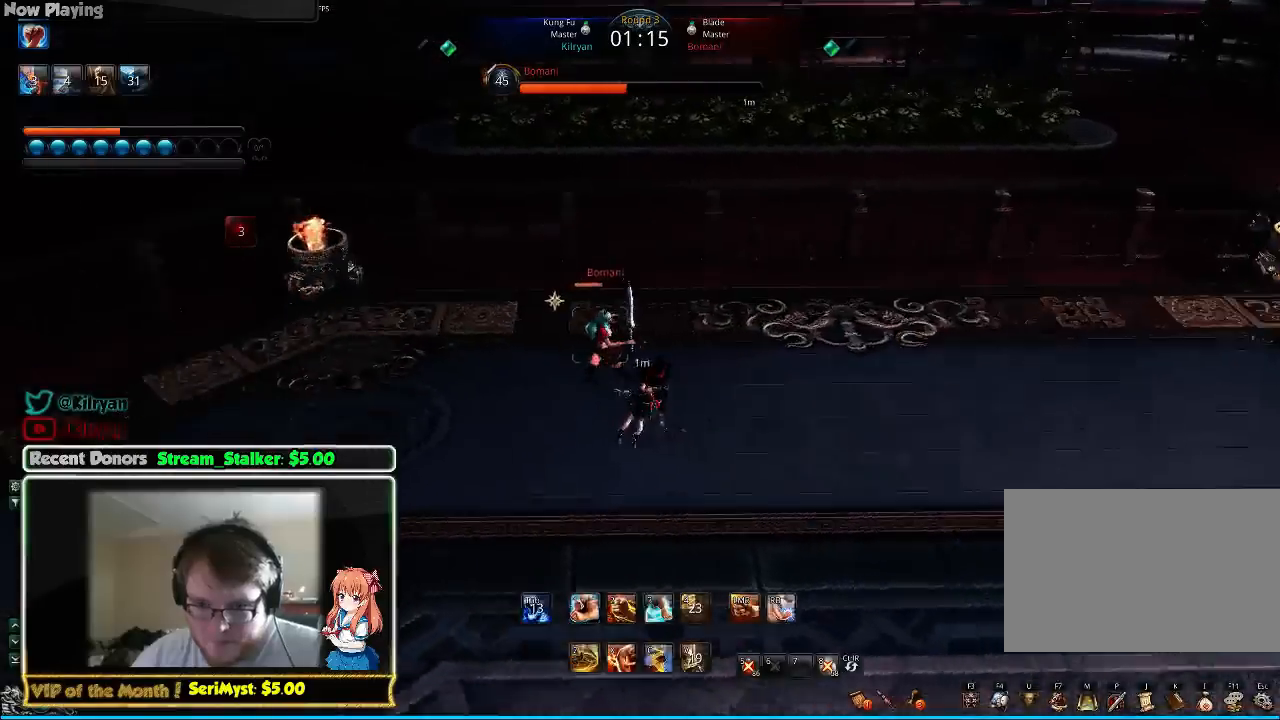
{"keys": ["1", "d"], "mouse": [], "events": [[67, "1", "down"], [167, "1", "up"], [233, "1", "down"], [333, "d", "down"], [367, "1", "up"], [400, "s", "up"], [433, "1", "down"]]}
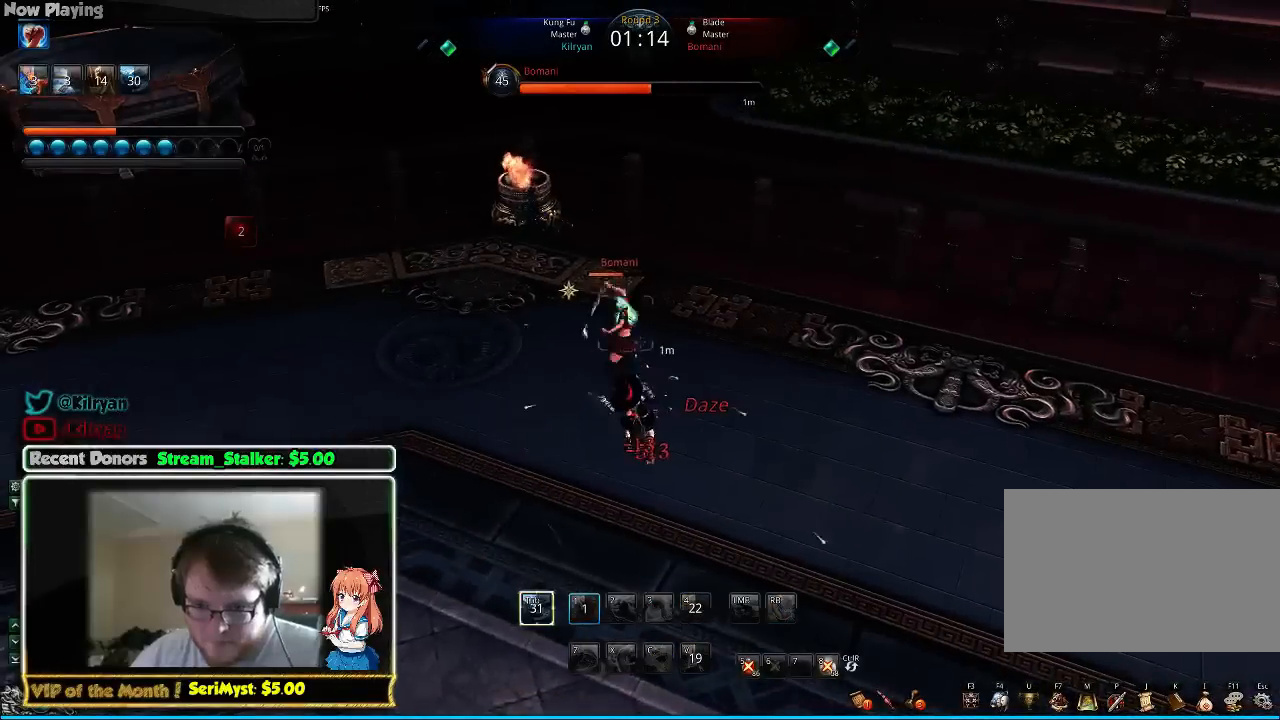
{"keys": ["d"], "mouse": [], "events": [[67, "1", "up"], [100, "d", "up"], [200, "f", "down"], [300, "f", "up"], [333, "tab", "down"], [500, "d", "down"], [500, "tab", "up"]]}
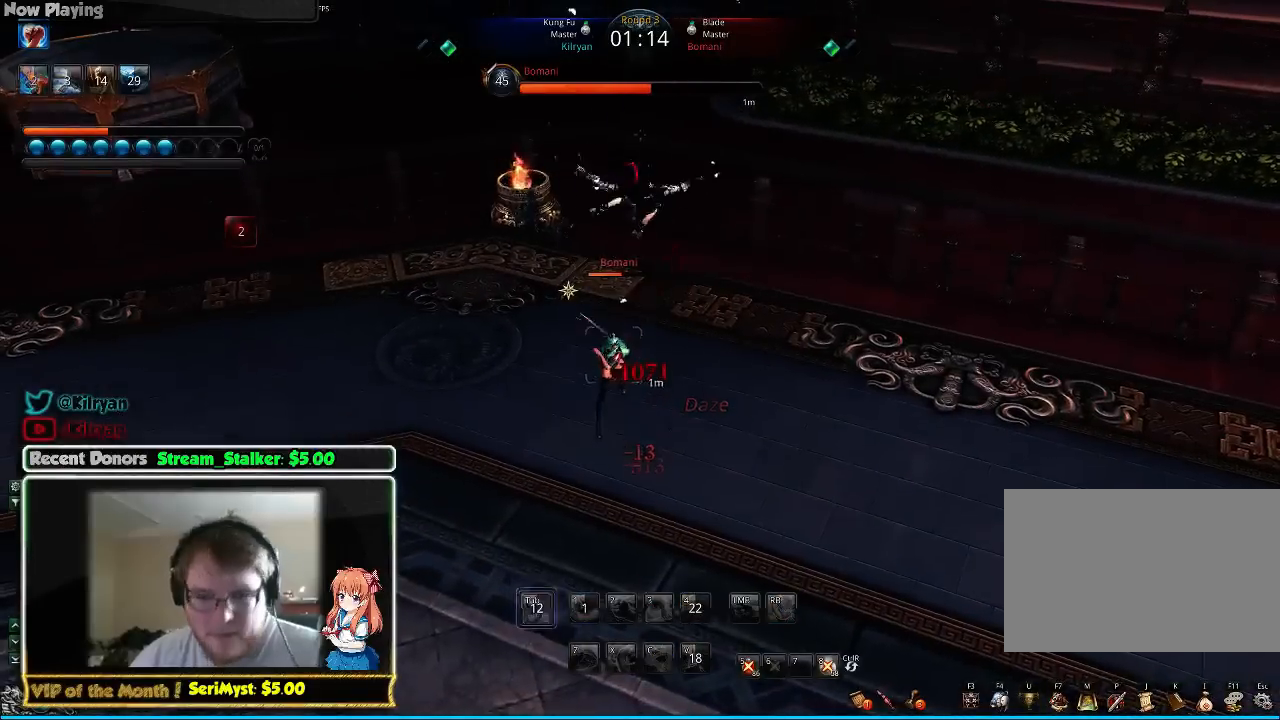
{"keys": ["1", "s"], "mouse": [], "events": [[133, "1", "down"], [200, "d", "up"], [233, "1", "up"], [300, "1", "down"], [333, "d", "down"], [433, "d", "up"], [433, "s", "down"]]}
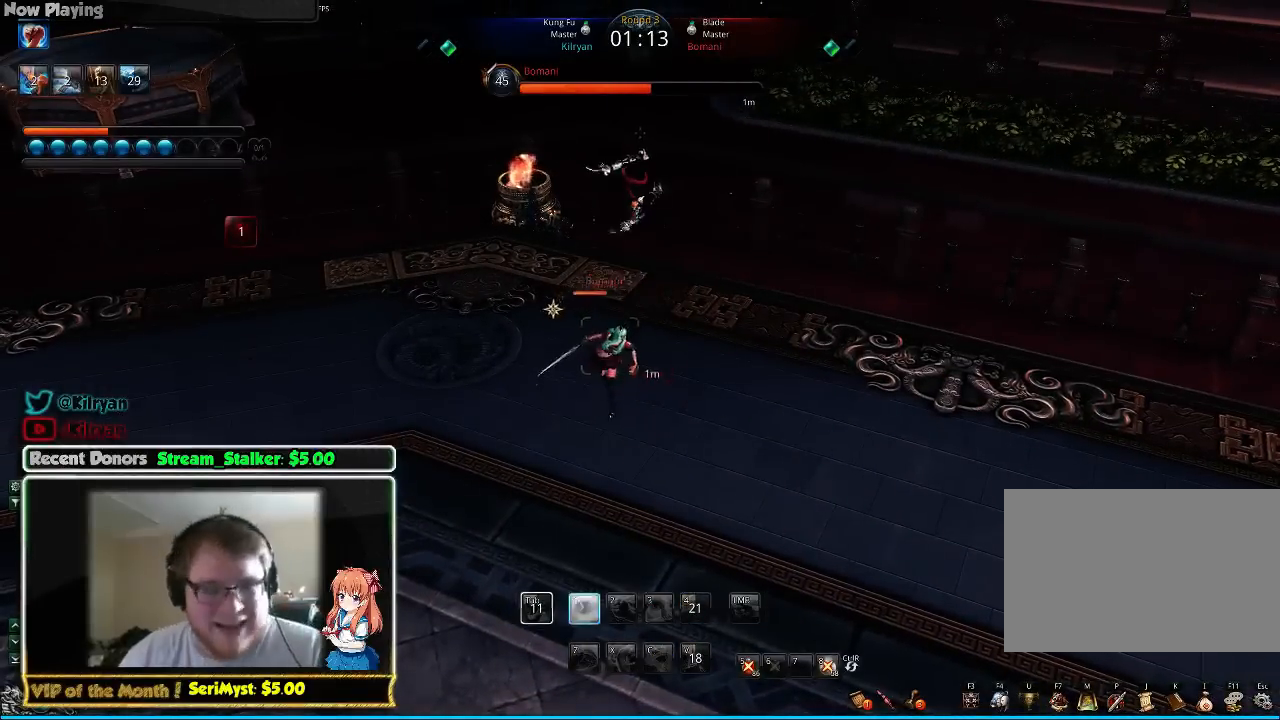
{"keys": ["s"], "mouse": [], "events": [[100, "1", "up"], [100, "s", "up"], [133, "s", "down"], [167, "1", "down"], [333, "1", "up"], [333, "s", "up"], [433, "1", "down"], [433, "s", "down"], [500, "1", "up"]]}
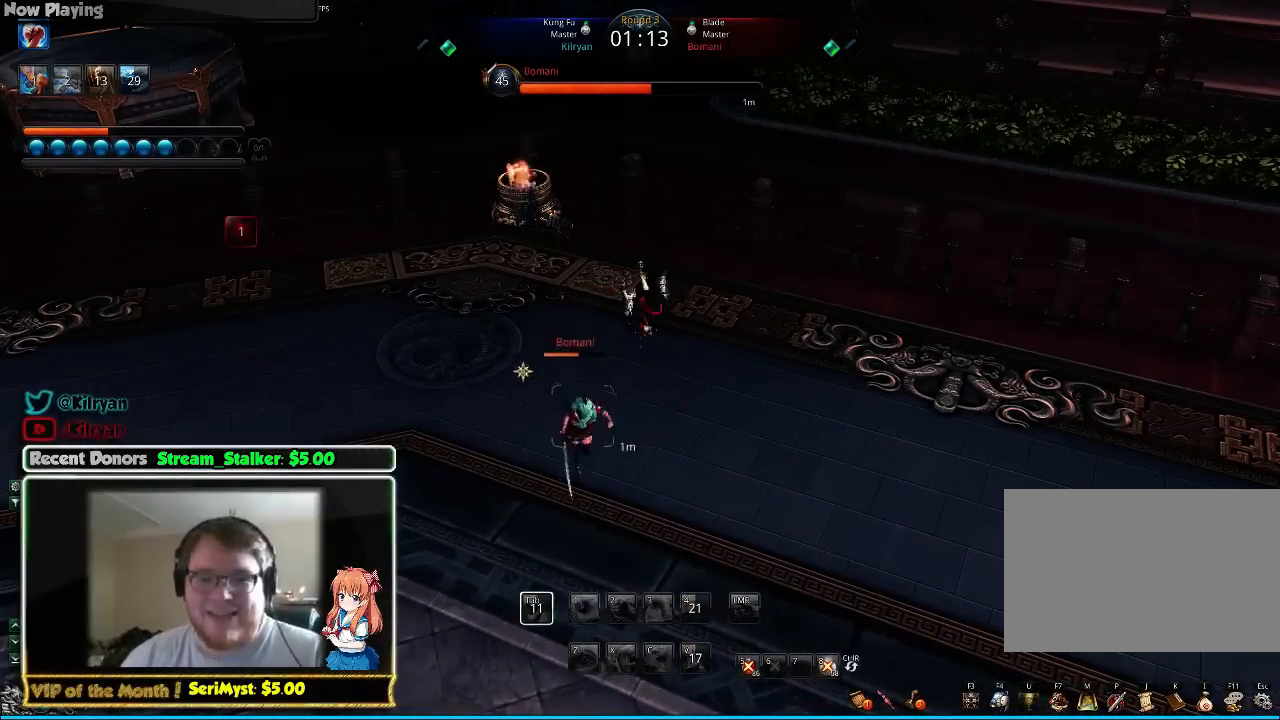
{"keys": ["f", "s"], "mouse": [], "events": [[100, "1", "down"], [200, "1", "up"], [300, "1", "down"], [367, "1", "up"], [467, "f", "down"]]}
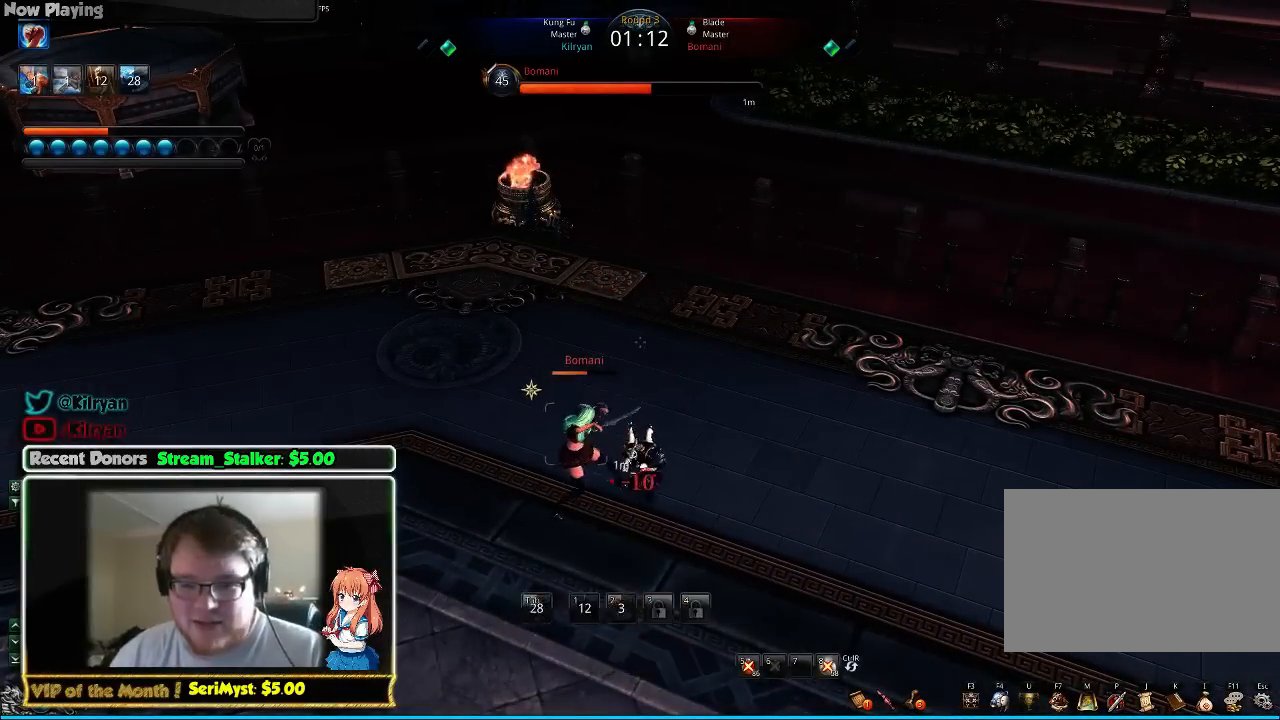
{"keys": ["2"], "mouse": [], "events": [[67, "s", "up"], [100, "f", "up"], [133, "f", "down"], [233, "f", "up"], [433, "2", "down"]]}